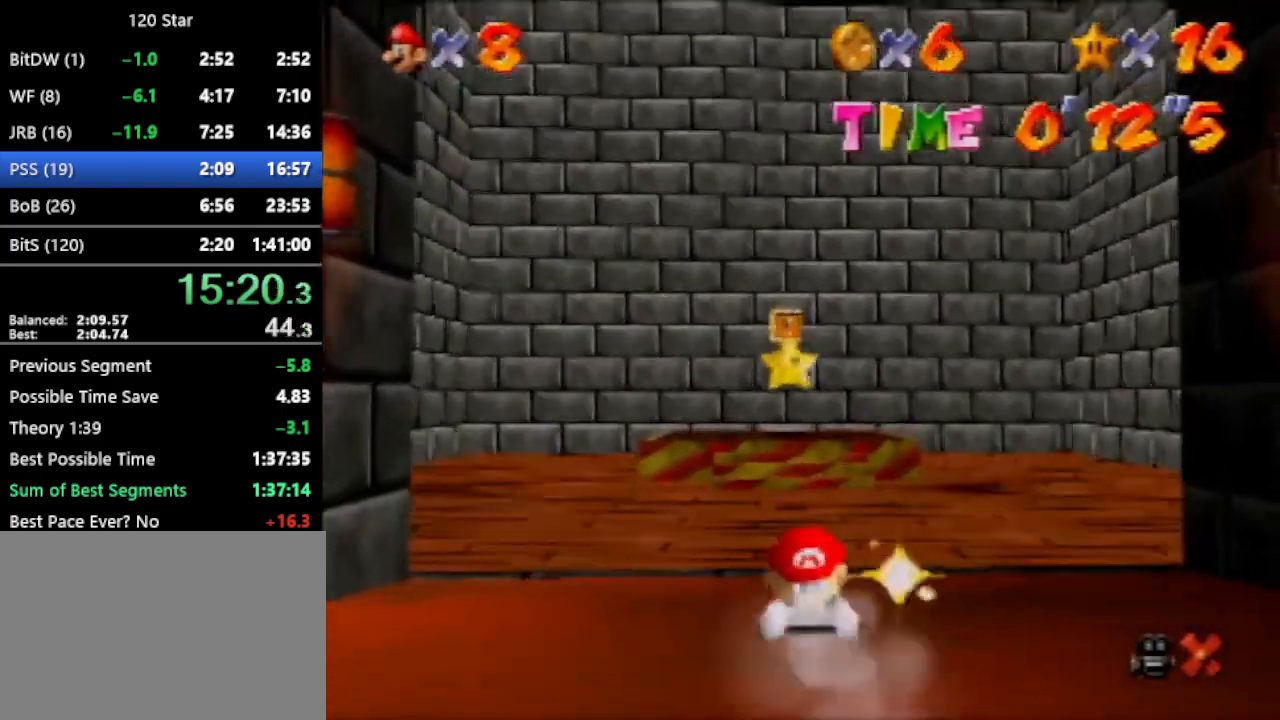
Gameplay with a controller (Nintendo layout); each line is a JSON object with the inputs held at the frame after it. "events" lists button and stick changes between this image and that frame as [ms after this image, input, new state], when the widget could be followed in between. Not read: L3 R3 Z.
{"buttons": ["A"], "left_stick": "down", "events": [[100, "left_stick", "down"], [200, "A", "down"]]}
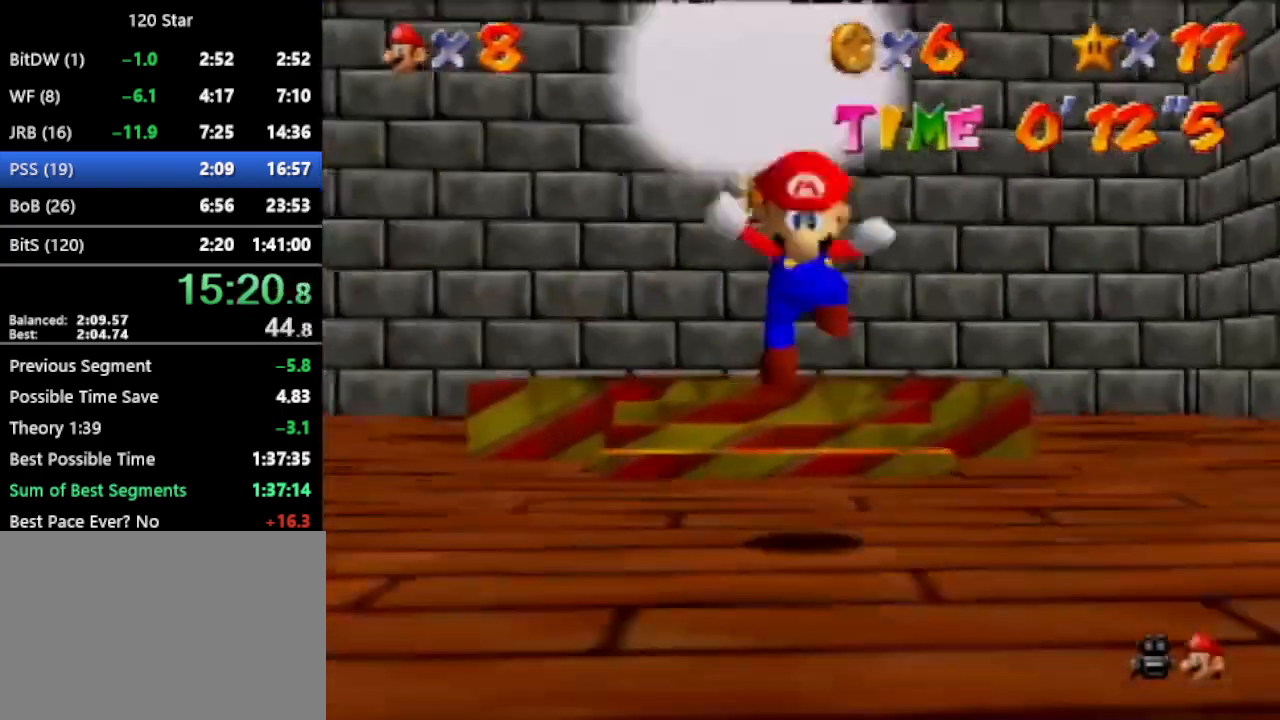
{"buttons": [], "left_stick": "center", "events": [[67, "A", "up"], [67, "left_stick", "center"]]}
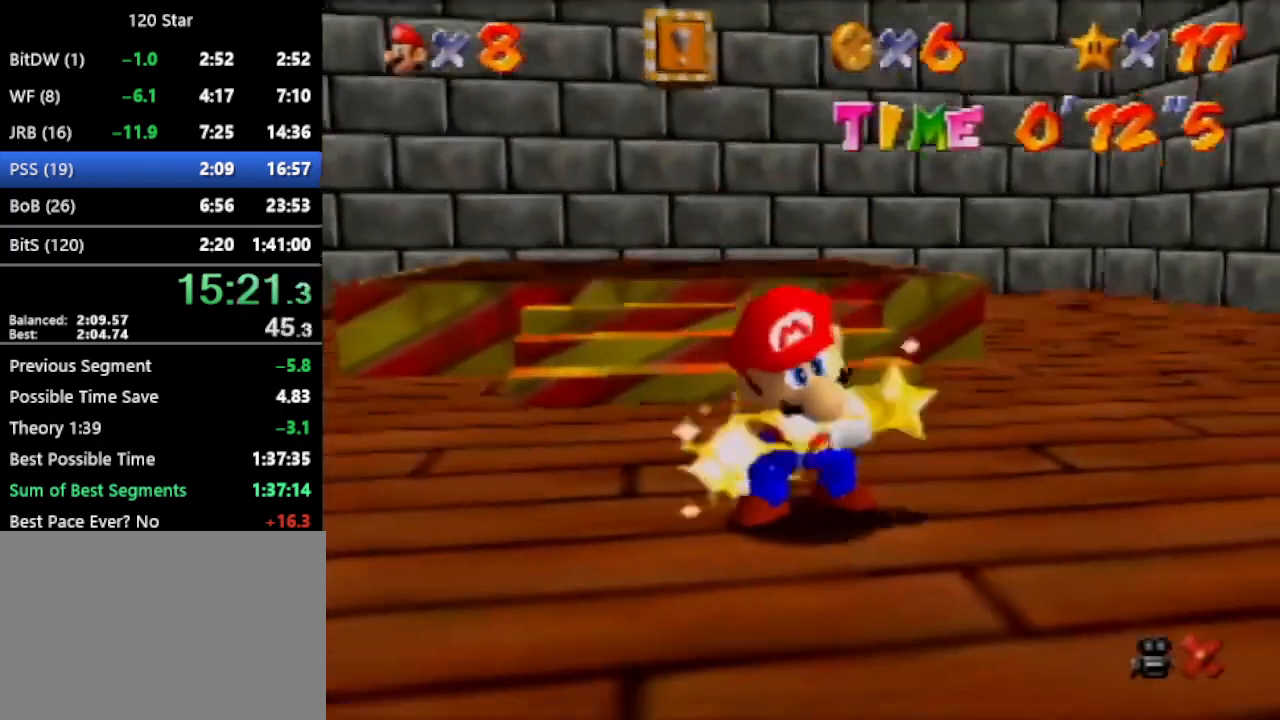
{"buttons": [], "left_stick": "center", "events": []}
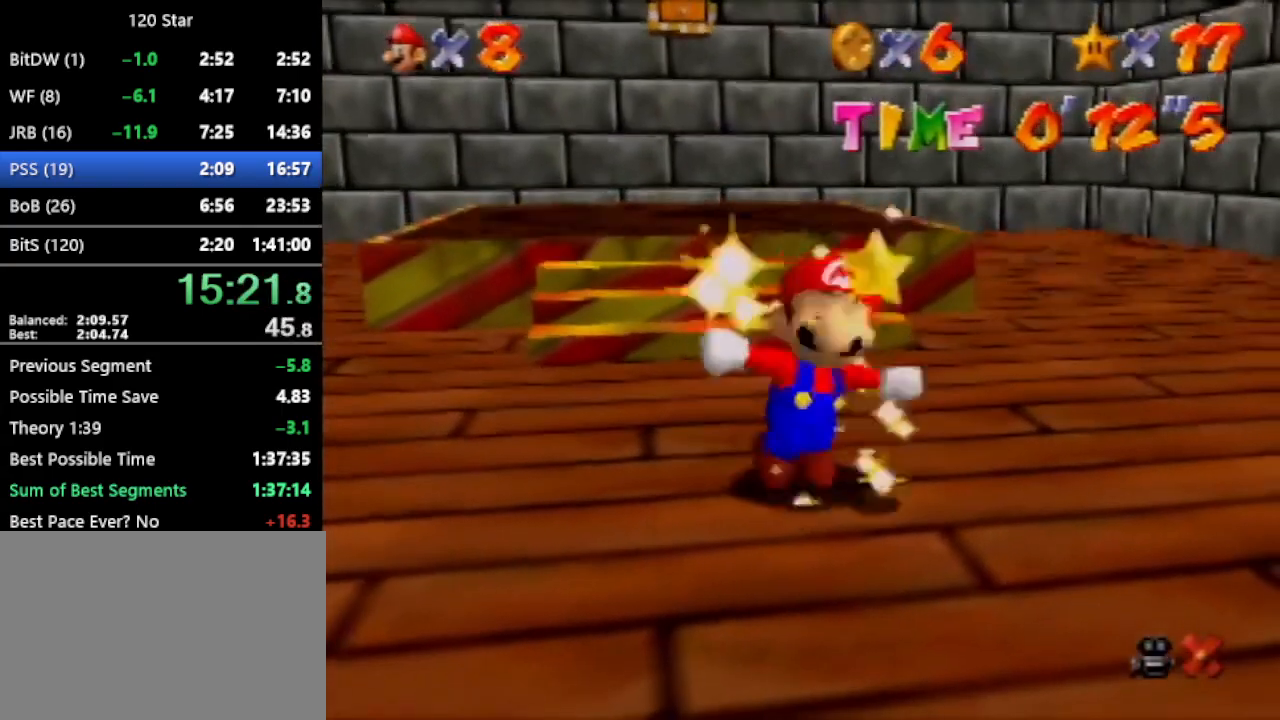
{"buttons": [], "left_stick": "center", "events": []}
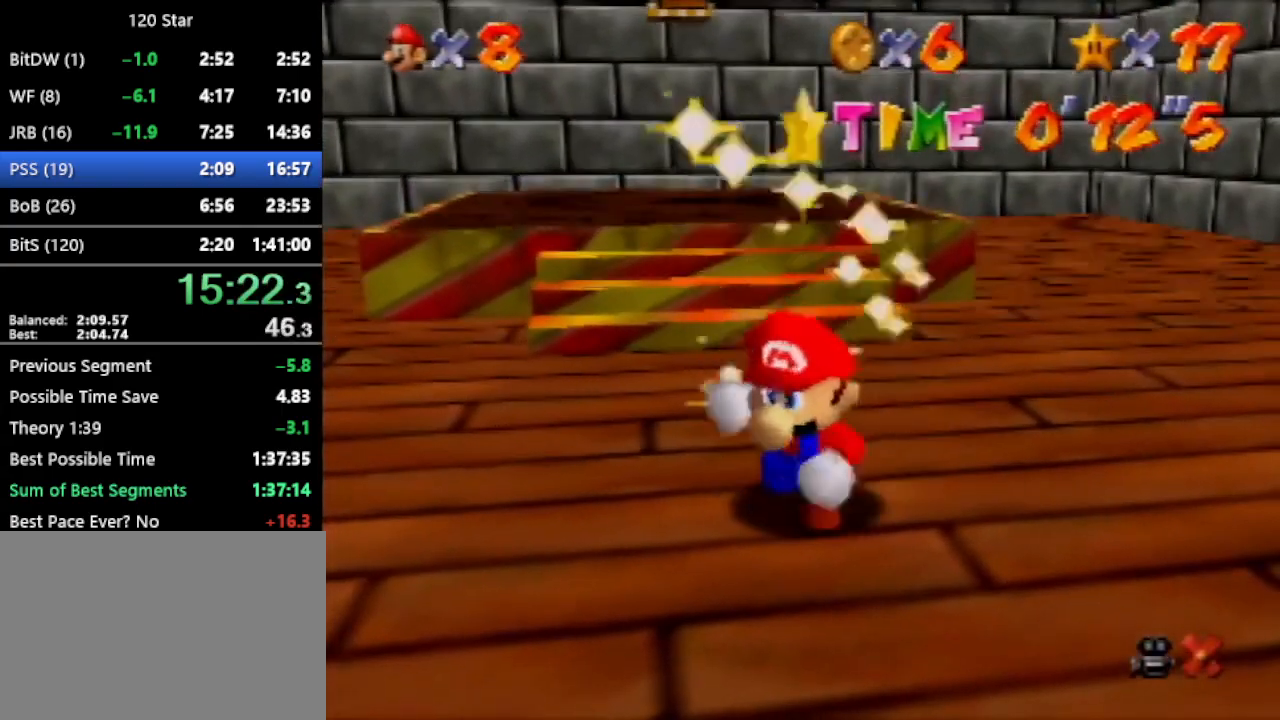
{"buttons": [], "left_stick": "center", "events": []}
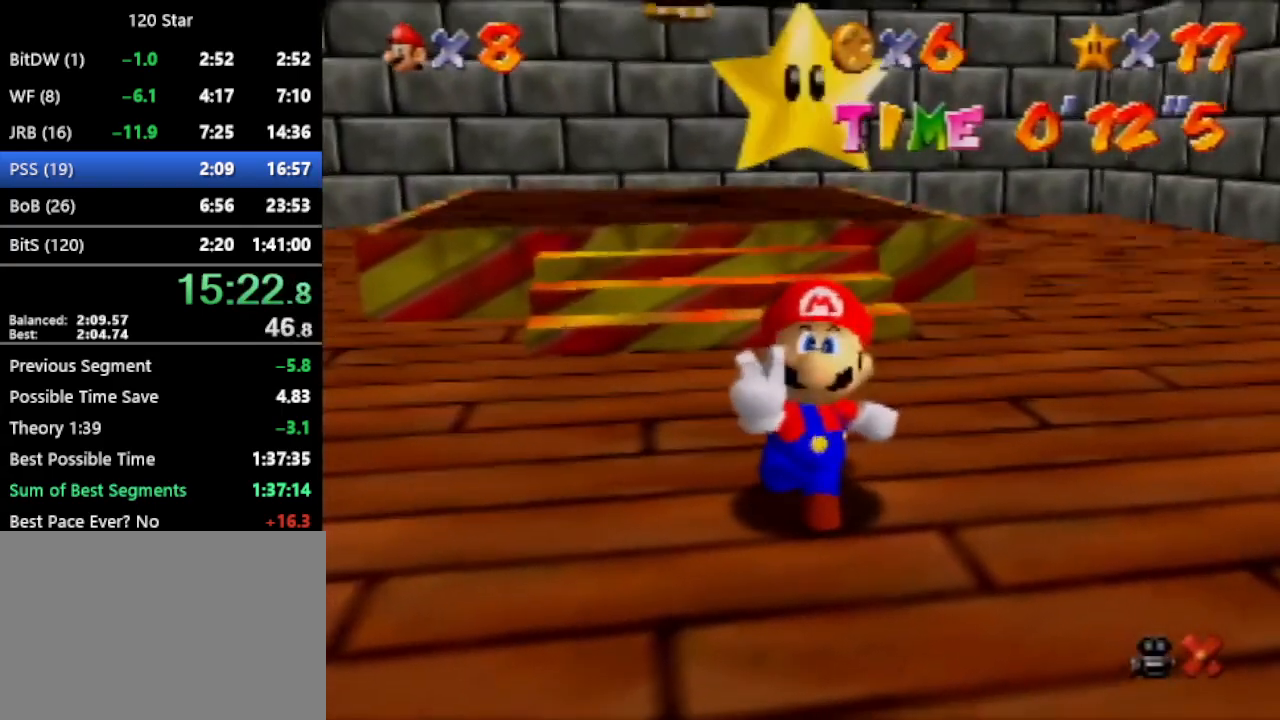
{"buttons": [], "left_stick": "center", "events": []}
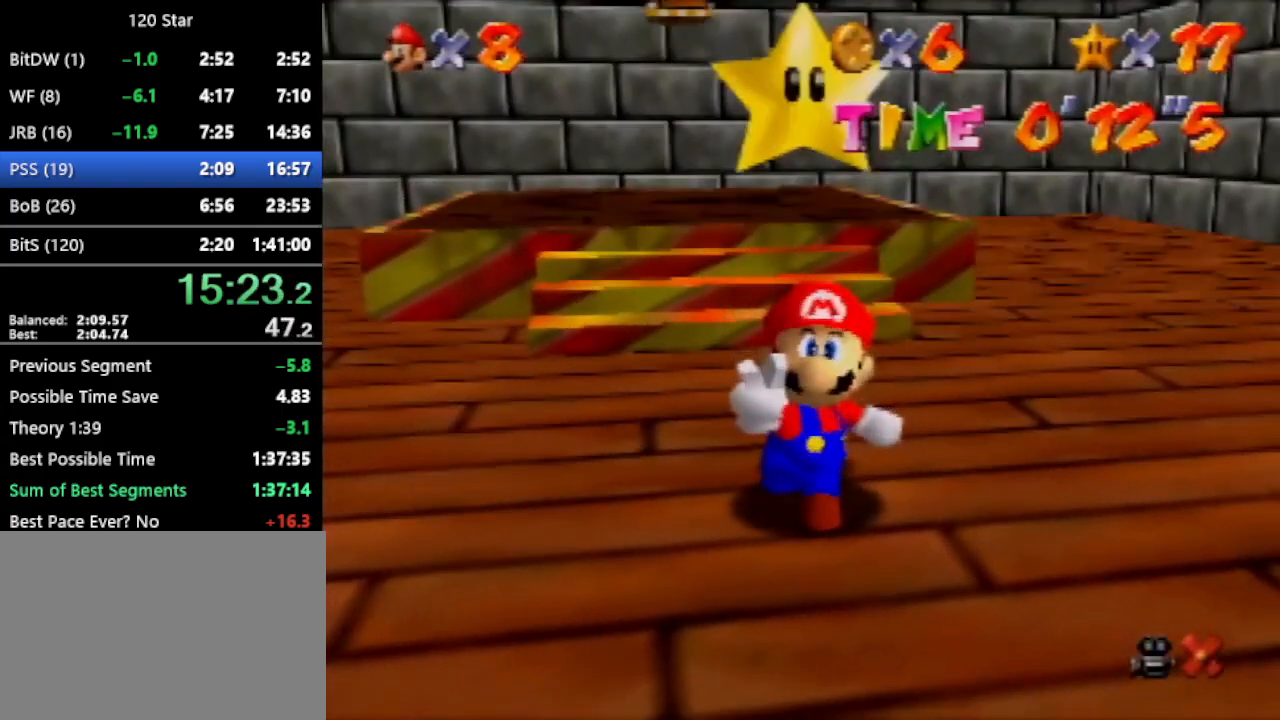
{"buttons": [], "left_stick": "center", "events": []}
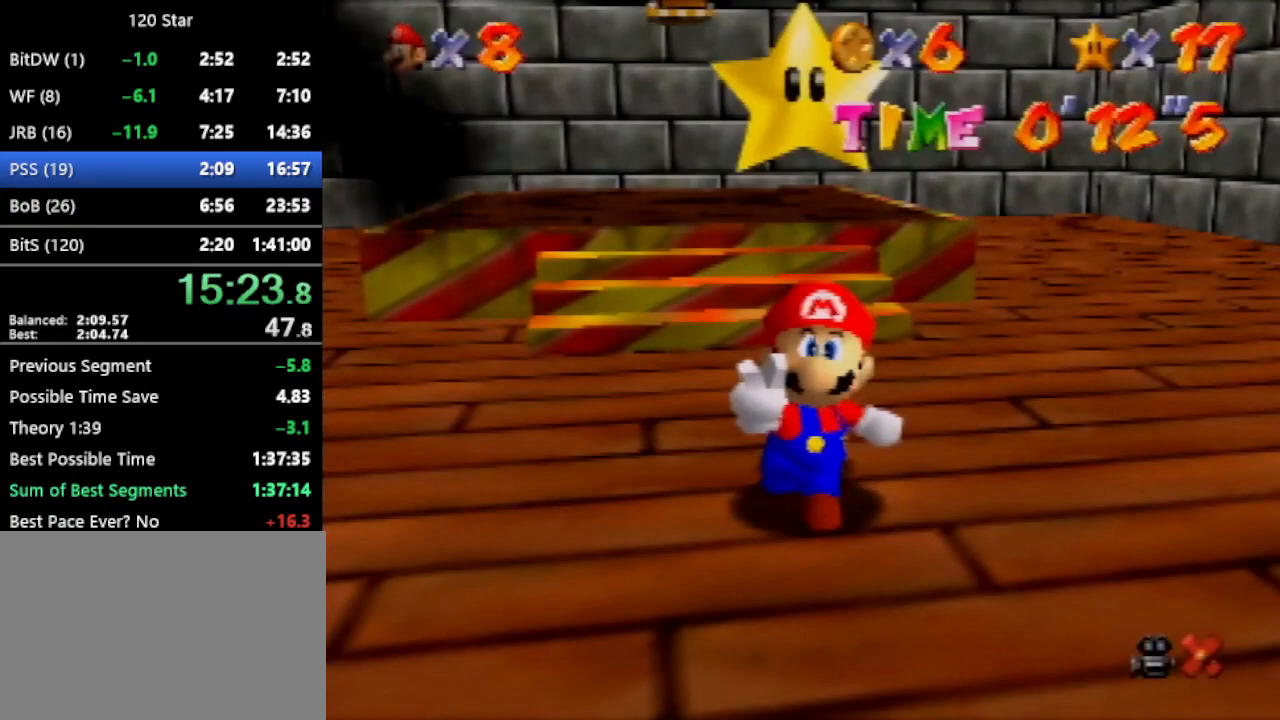
{"buttons": [], "left_stick": "center", "events": []}
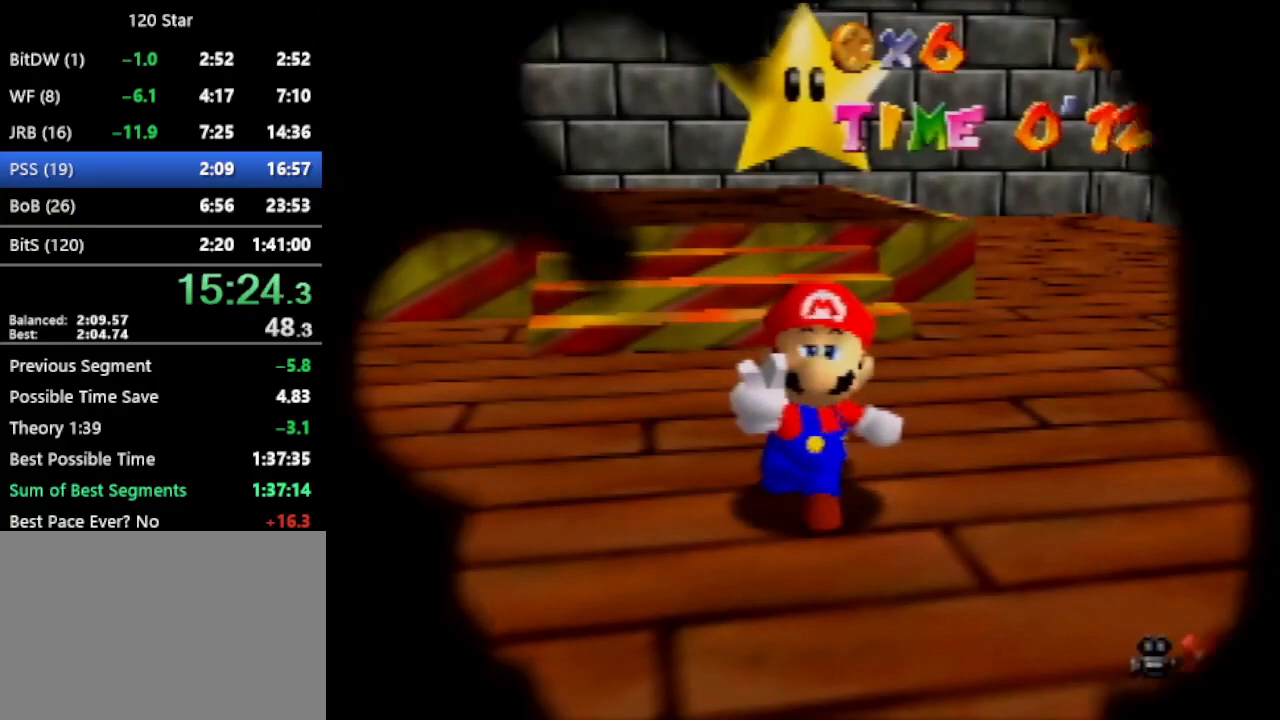
{"buttons": [], "left_stick": "center", "events": []}
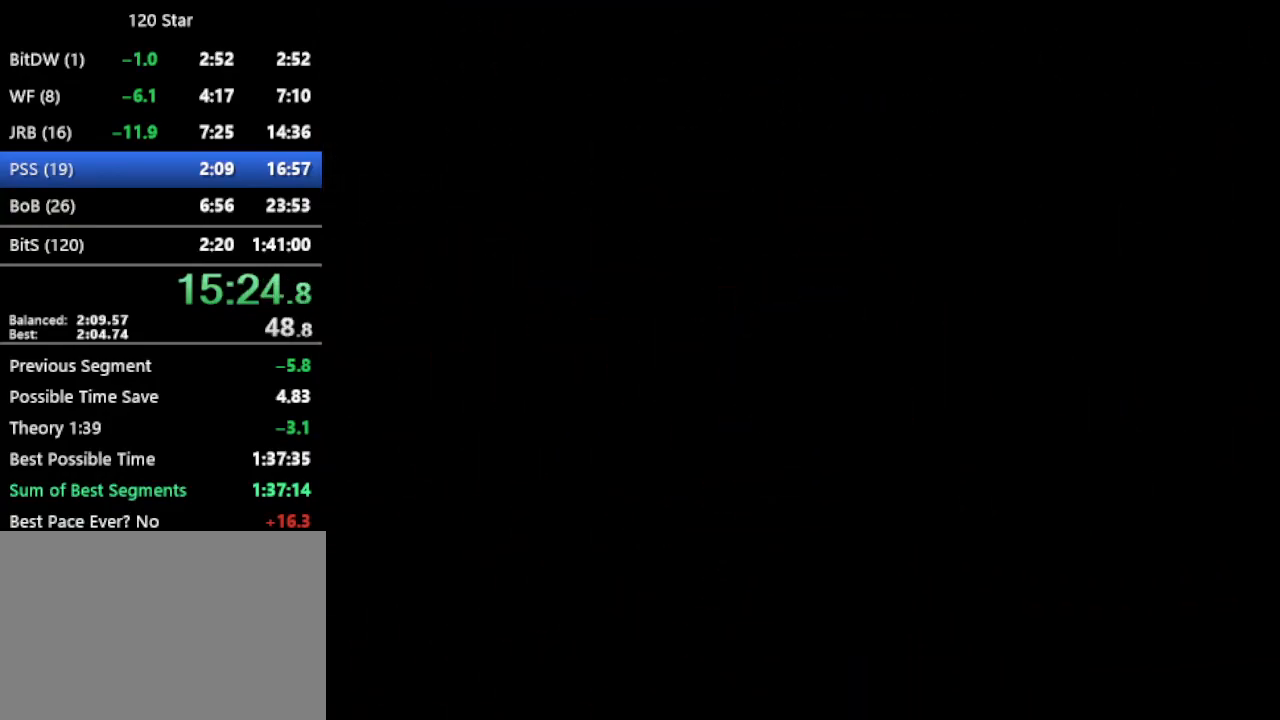
{"buttons": [], "left_stick": "center", "events": []}
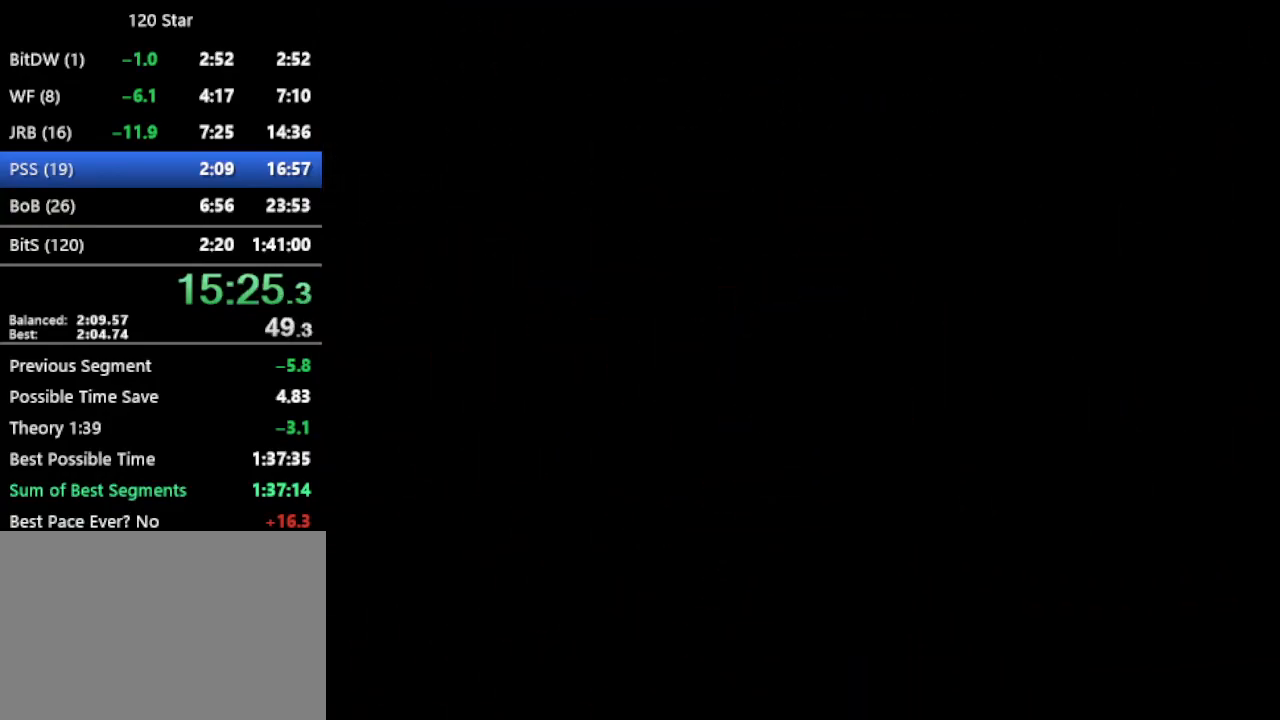
{"buttons": [], "left_stick": "center", "events": []}
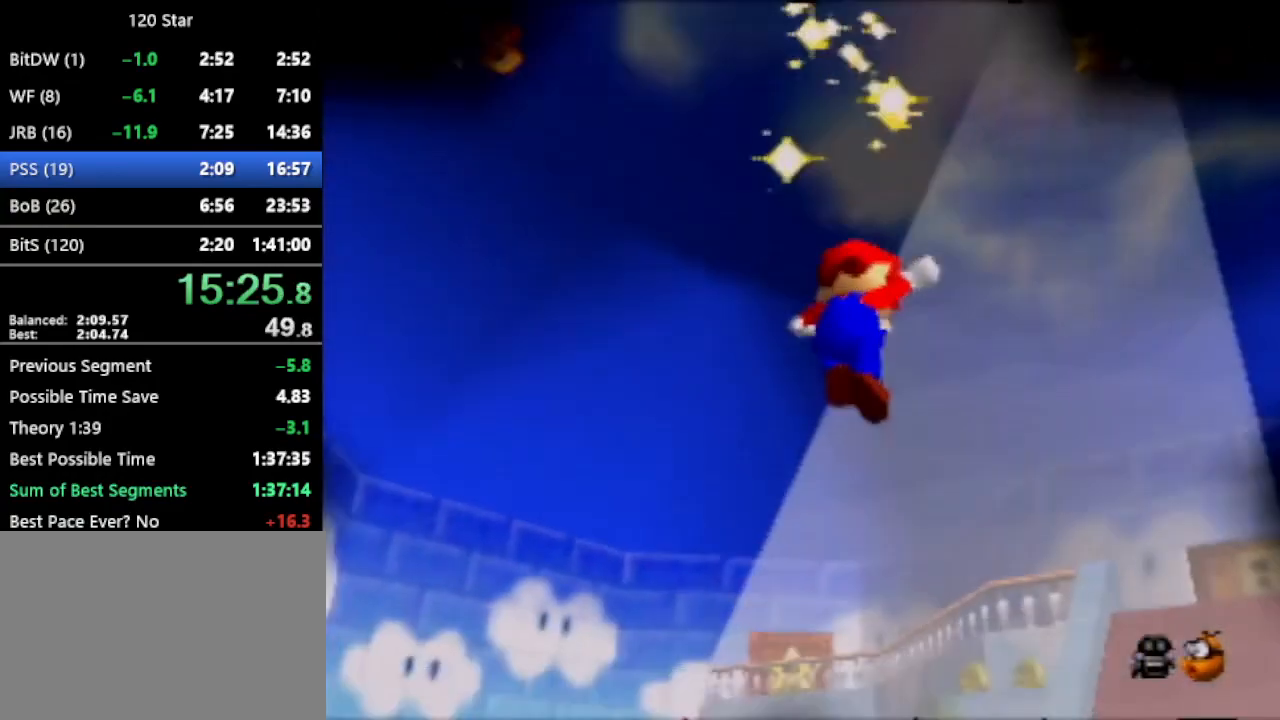
{"buttons": [], "left_stick": "center", "events": [[200, "R1", "down"], [367, "R1", "up"]]}
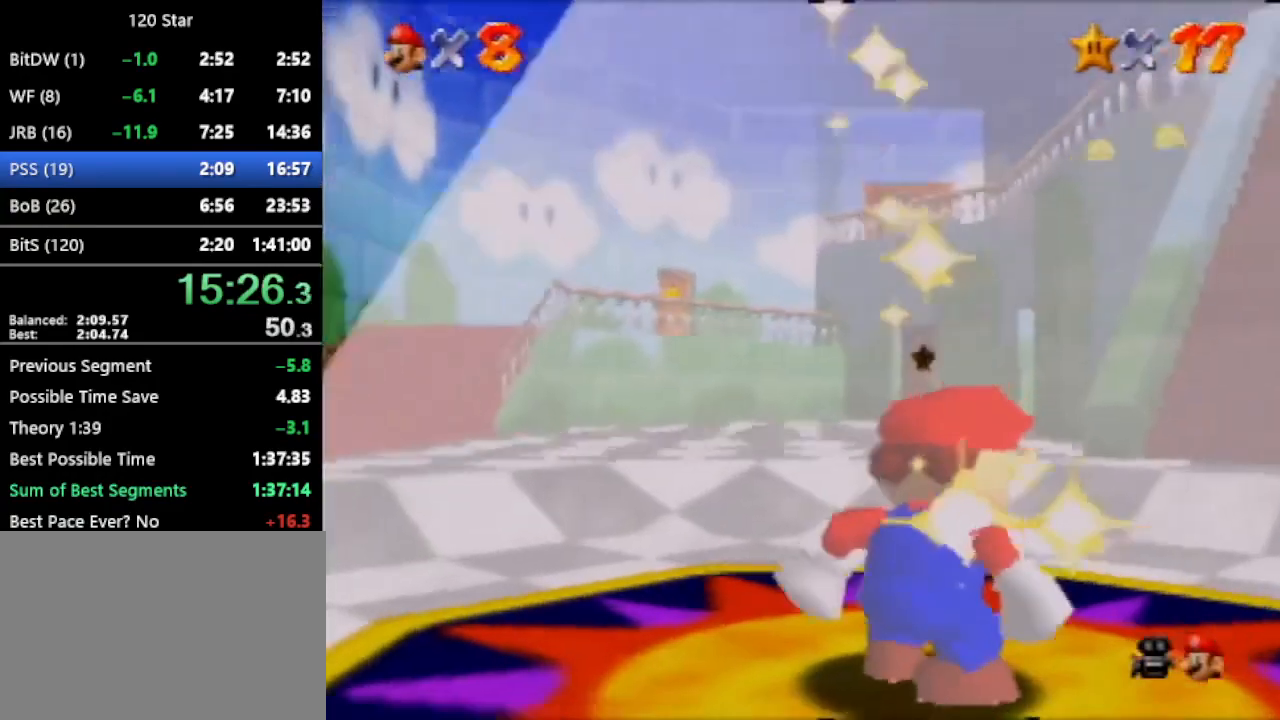
{"buttons": [], "left_stick": "center", "events": []}
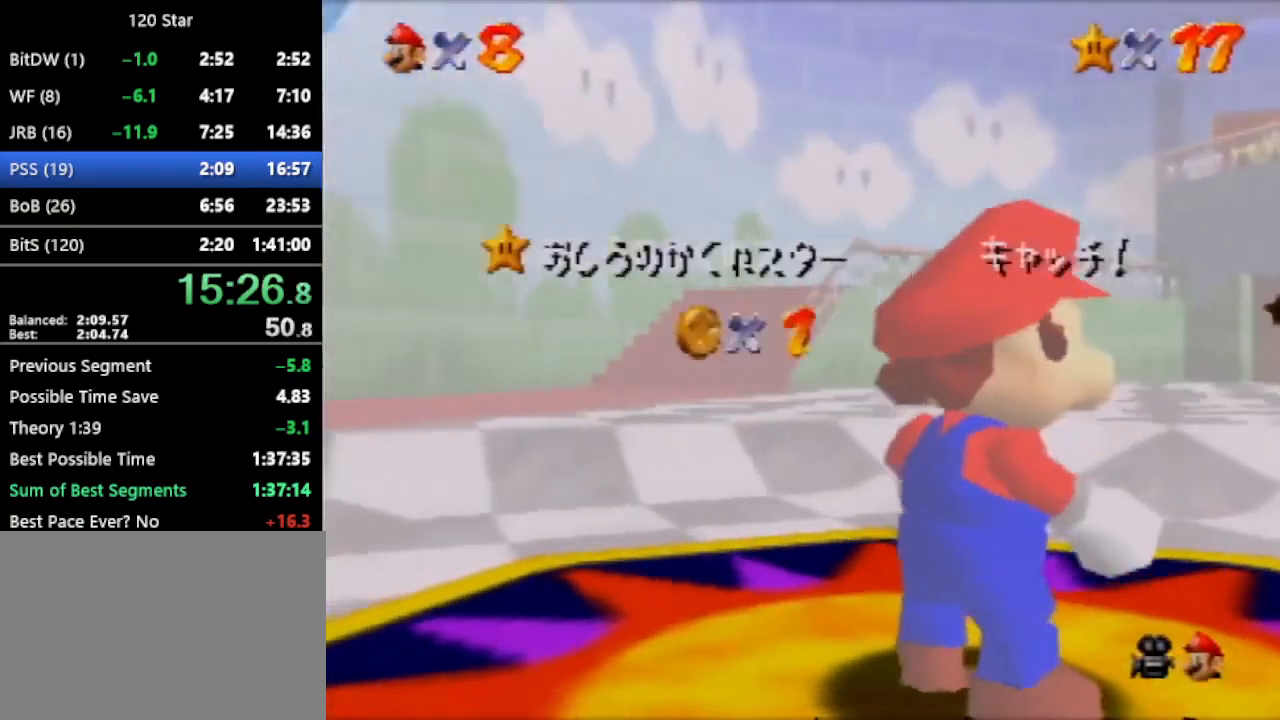
{"buttons": [], "left_stick": "center", "events": []}
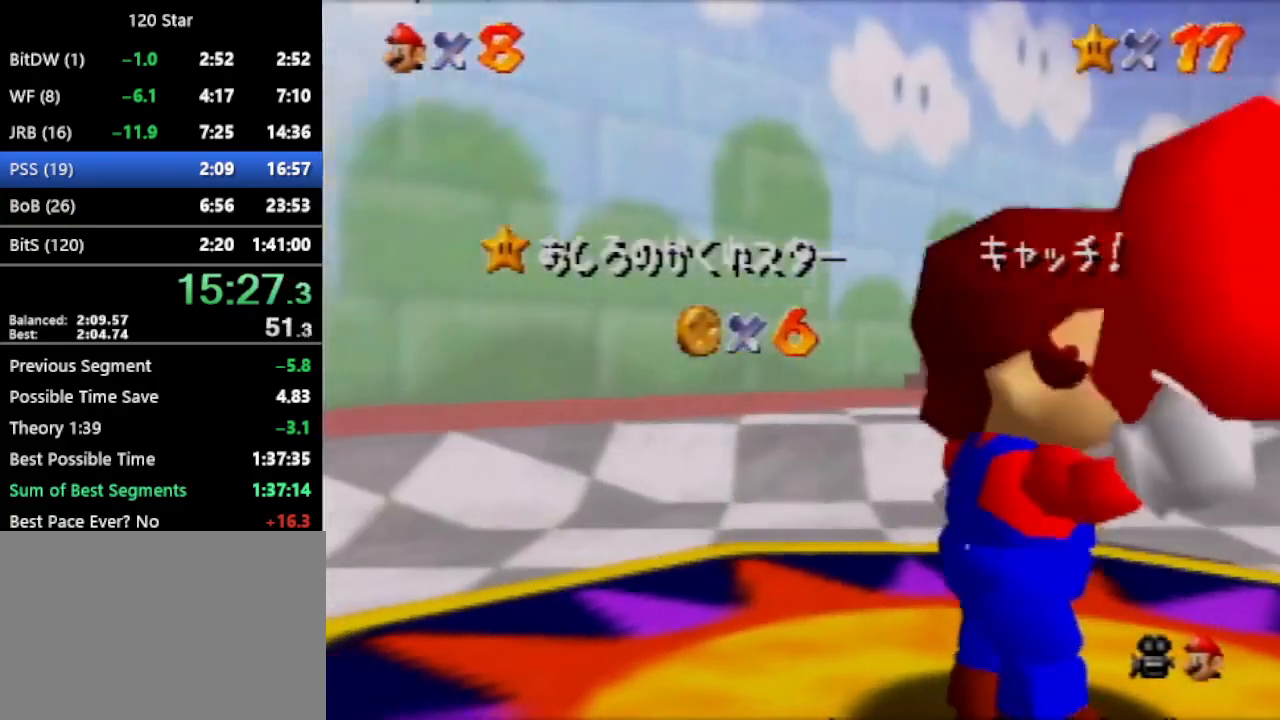
{"buttons": [], "left_stick": "center", "events": []}
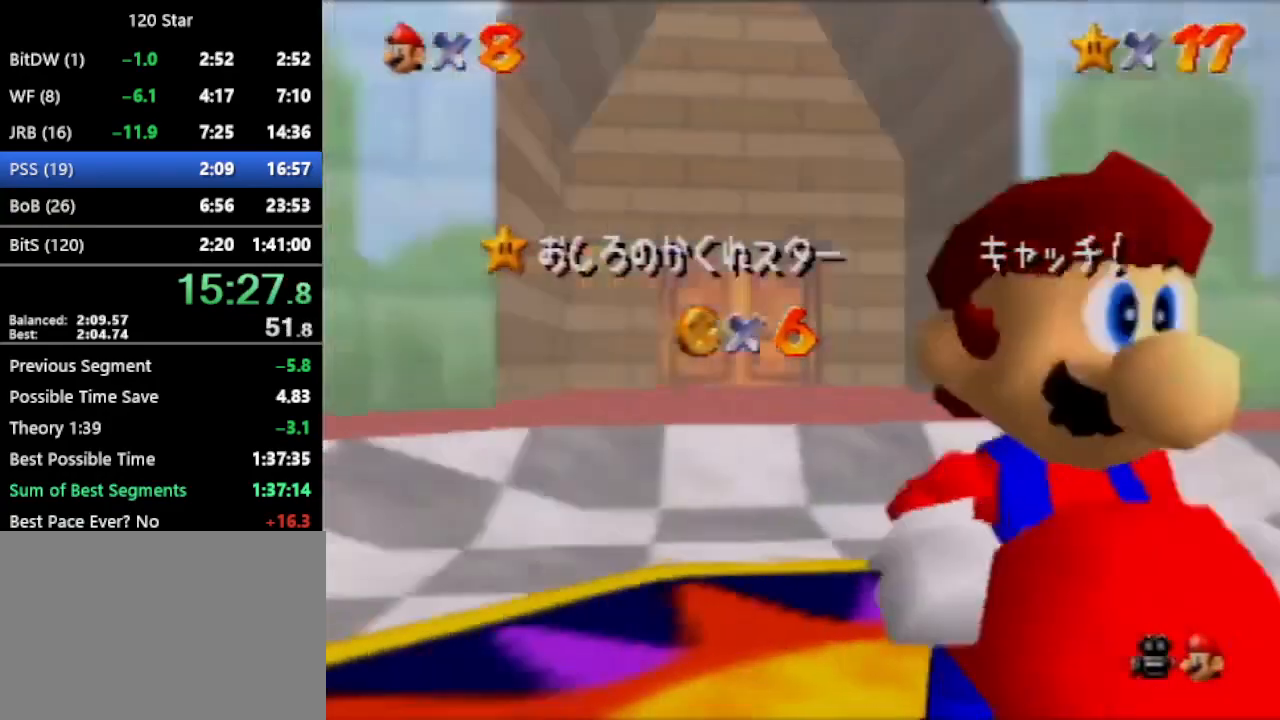
{"buttons": [], "left_stick": "center", "events": []}
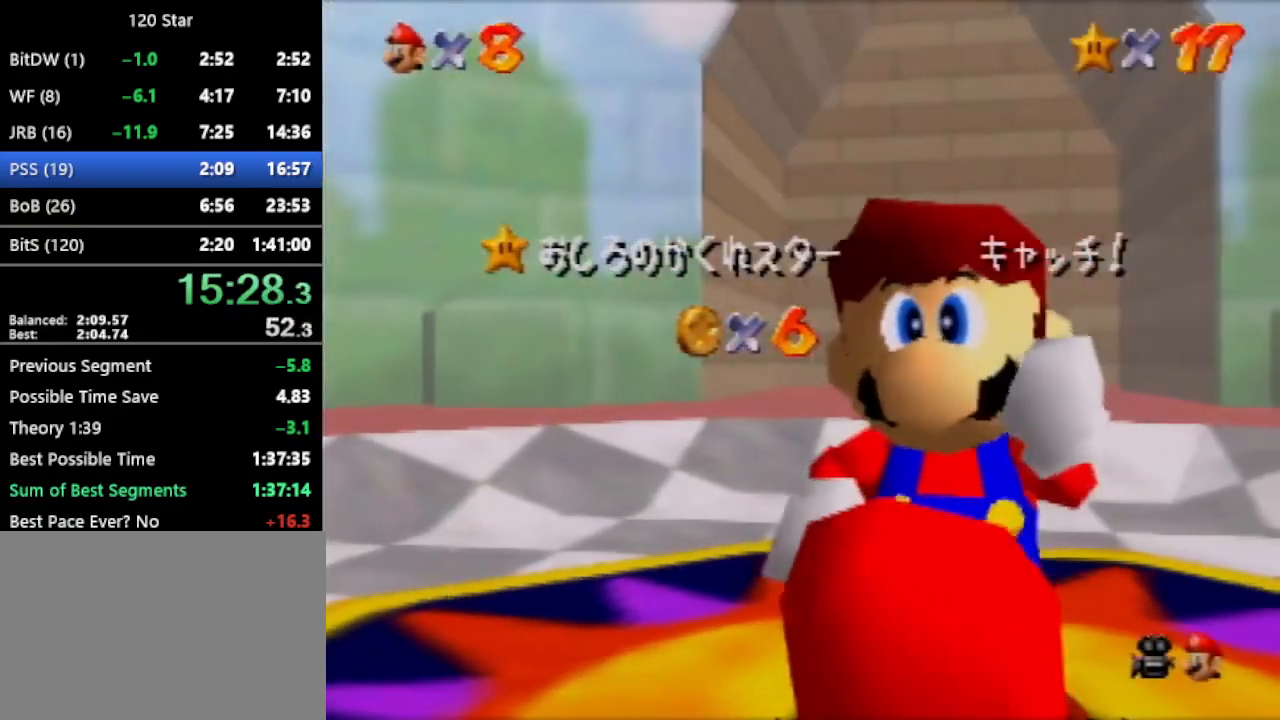
{"buttons": [], "left_stick": "center", "events": []}
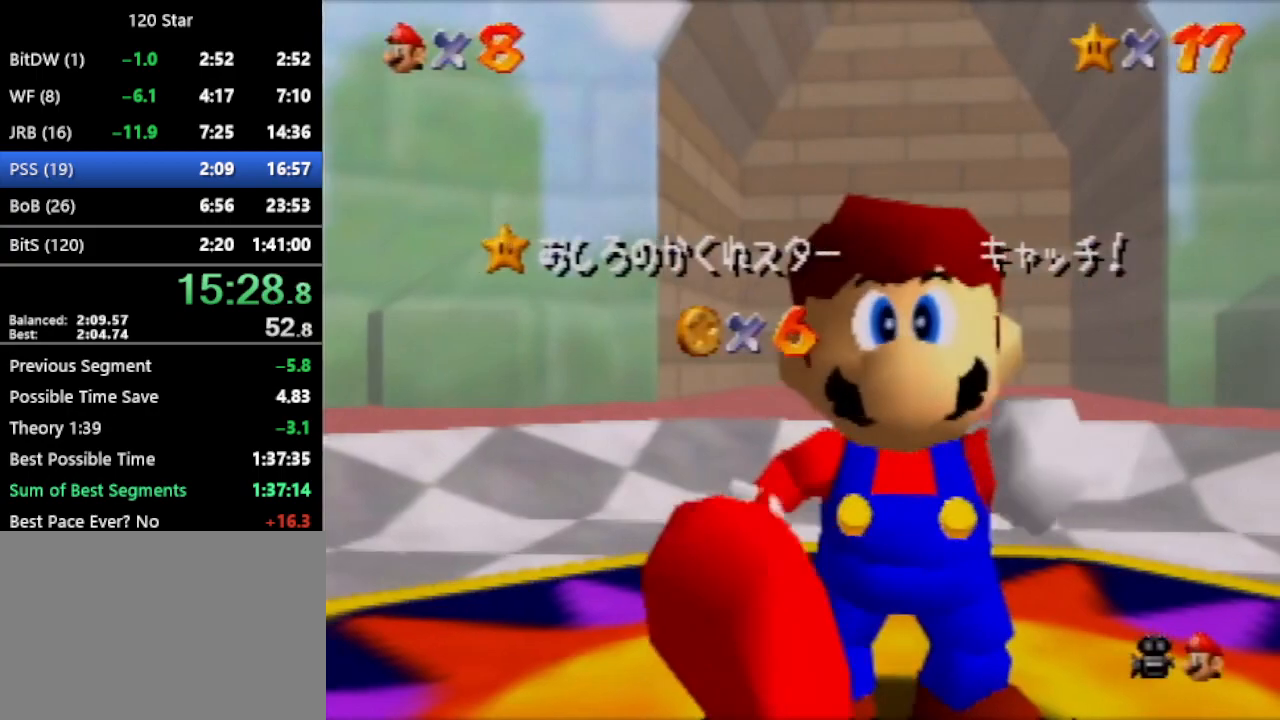
{"buttons": [], "left_stick": "center", "events": []}
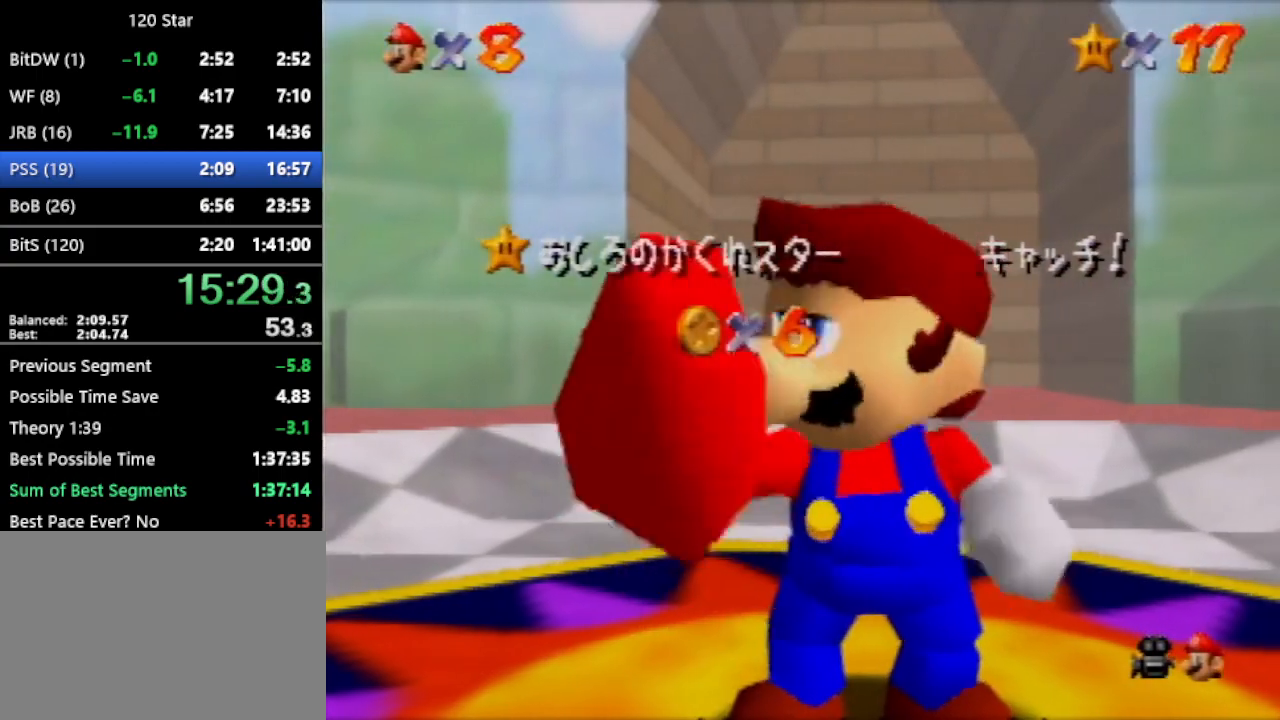
{"buttons": [], "left_stick": "center", "events": []}
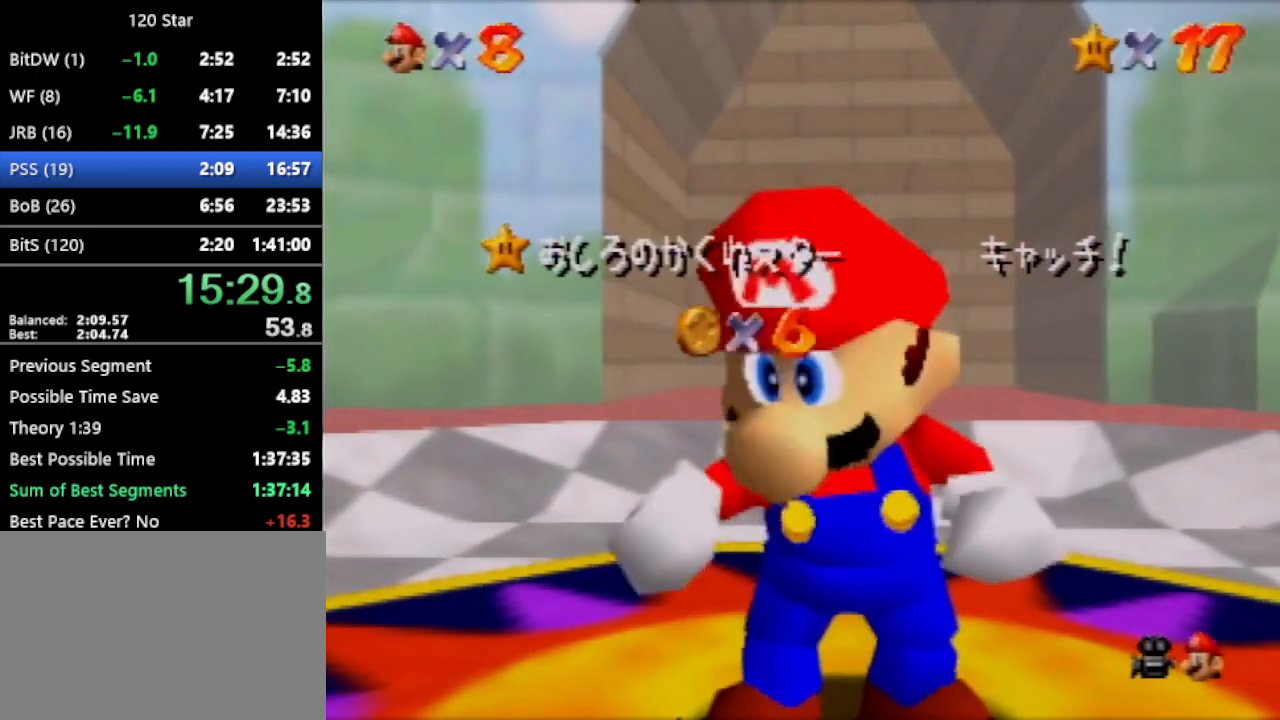
{"buttons": [], "left_stick": "down", "events": [[434, "left_stick", "down"]]}
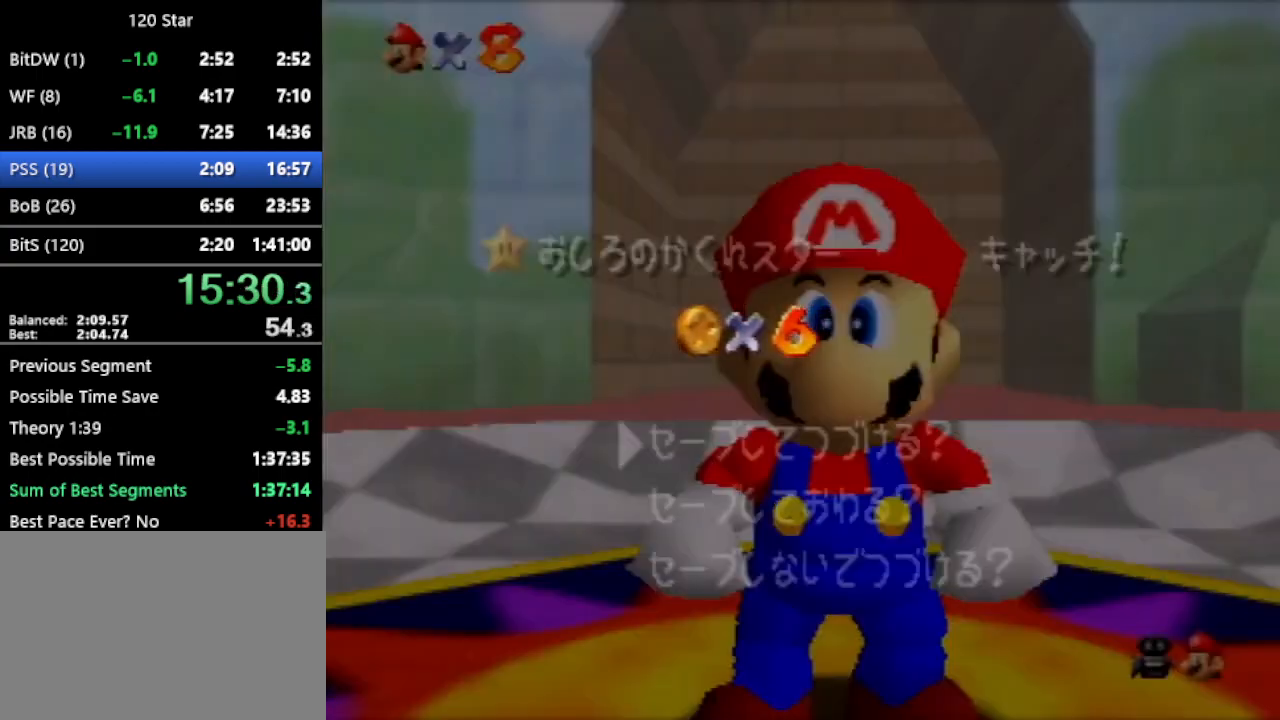
{"buttons": ["C_UP"], "left_stick": "center", "events": [[233, "A", "down"], [233, "left_stick", "center"], [333, "A", "up"], [367, "C_UP", "down"]]}
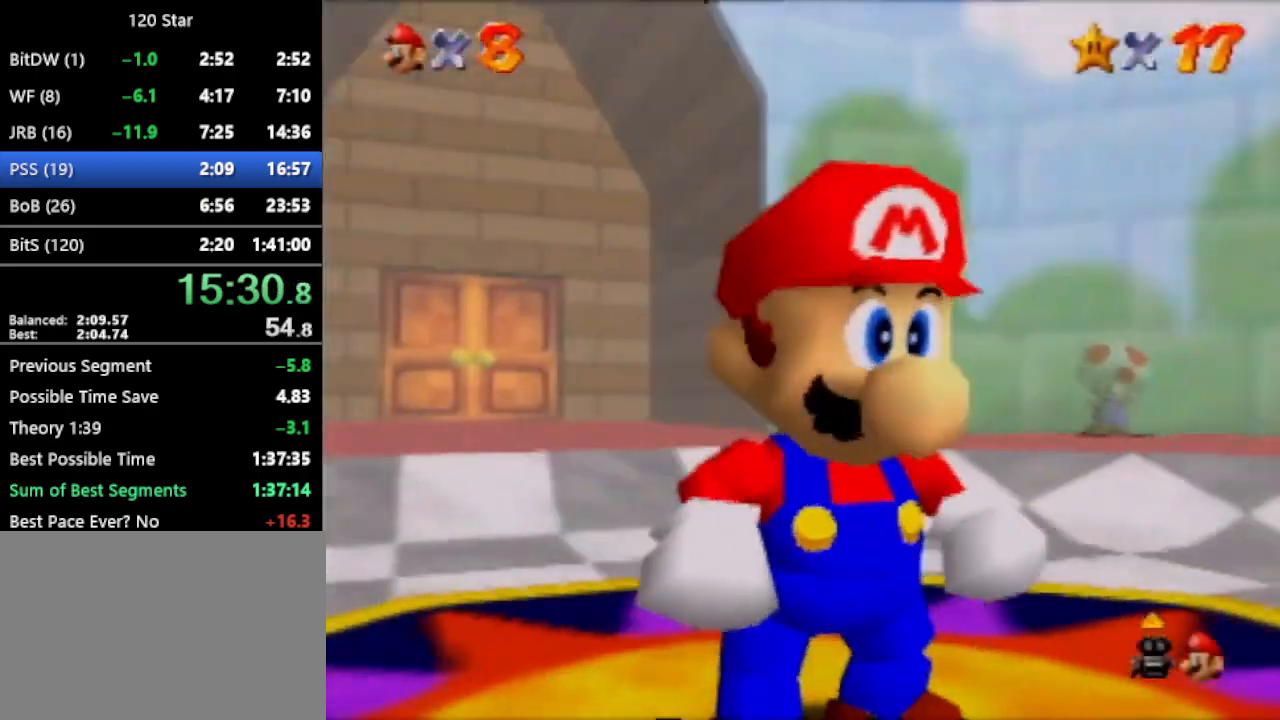
{"buttons": [], "left_stick": "down", "events": [[67, "C_UP", "up"], [134, "left_stick", "down"]]}
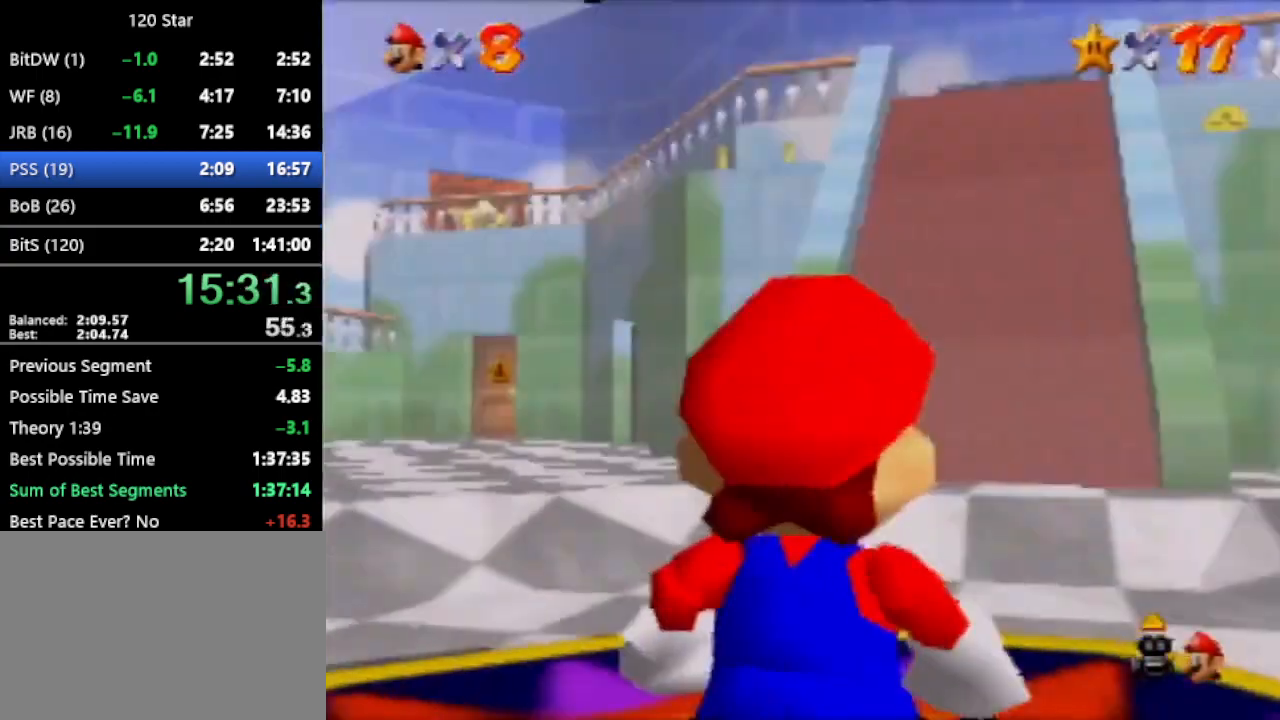
{"buttons": [], "left_stick": "down", "events": []}
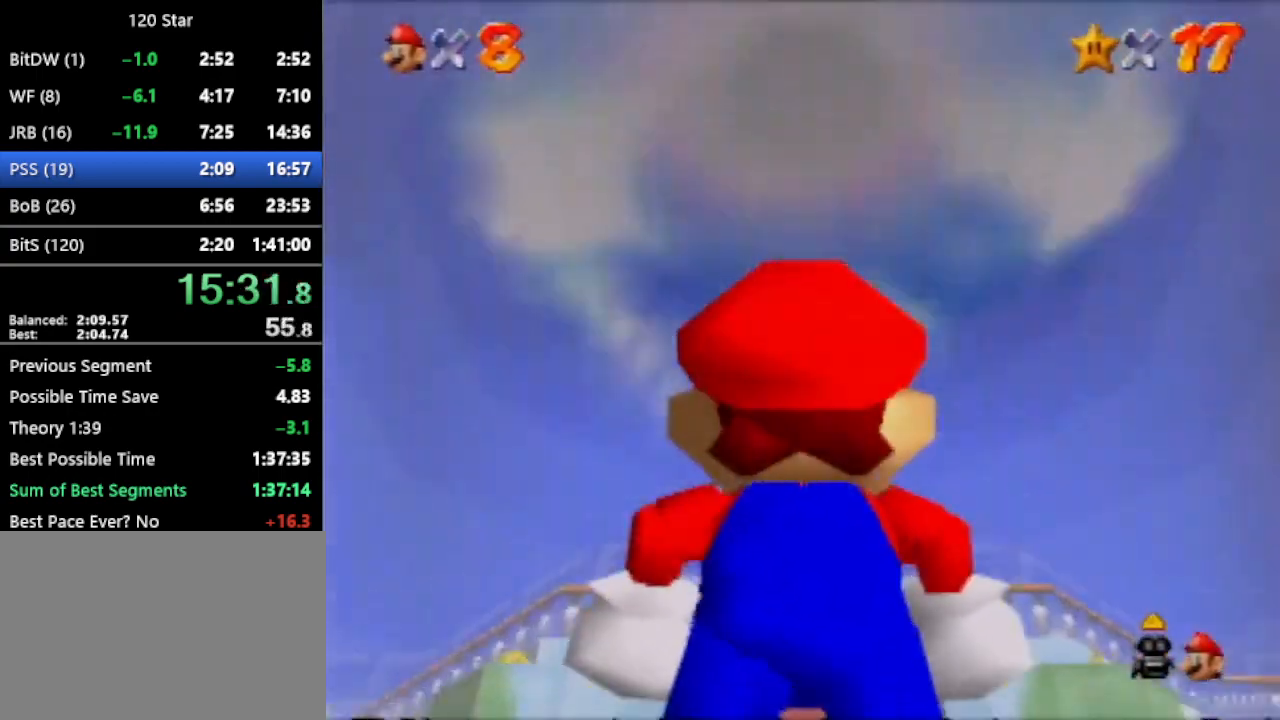
{"buttons": [], "left_stick": "up-right", "events": [[67, "left_stick", "up-right"]]}
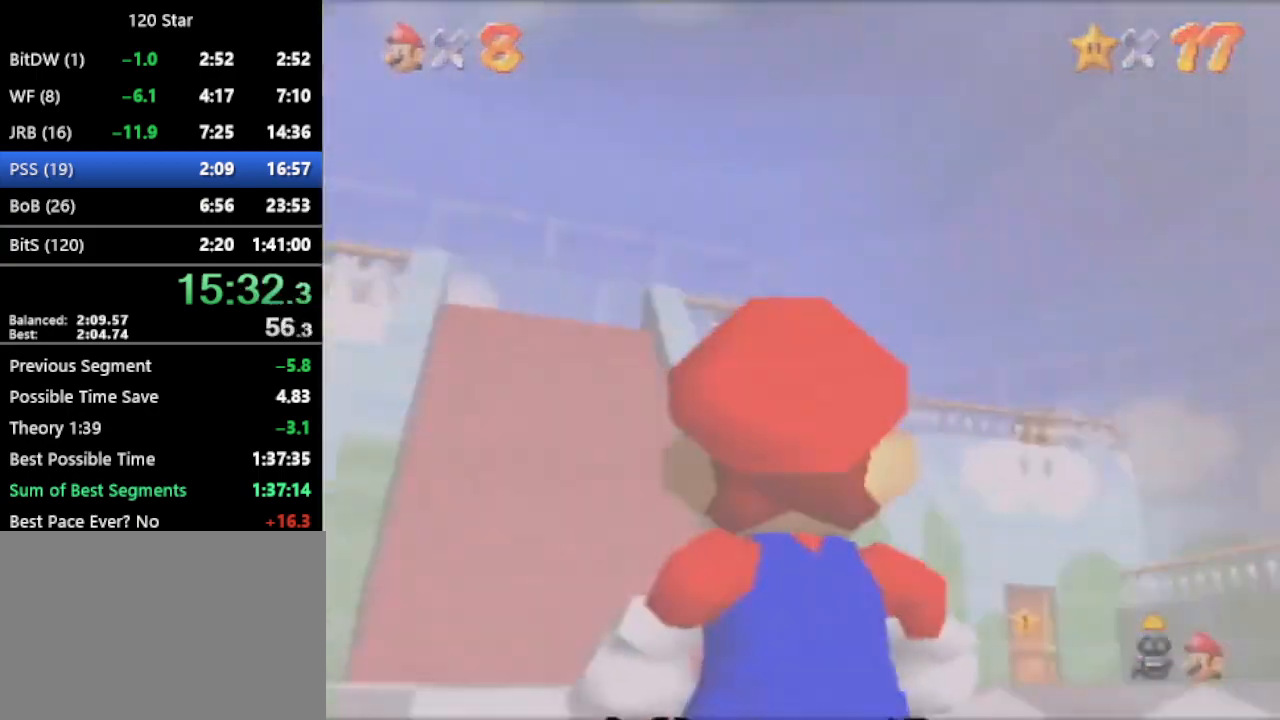
{"buttons": [], "left_stick": "up-right", "events": []}
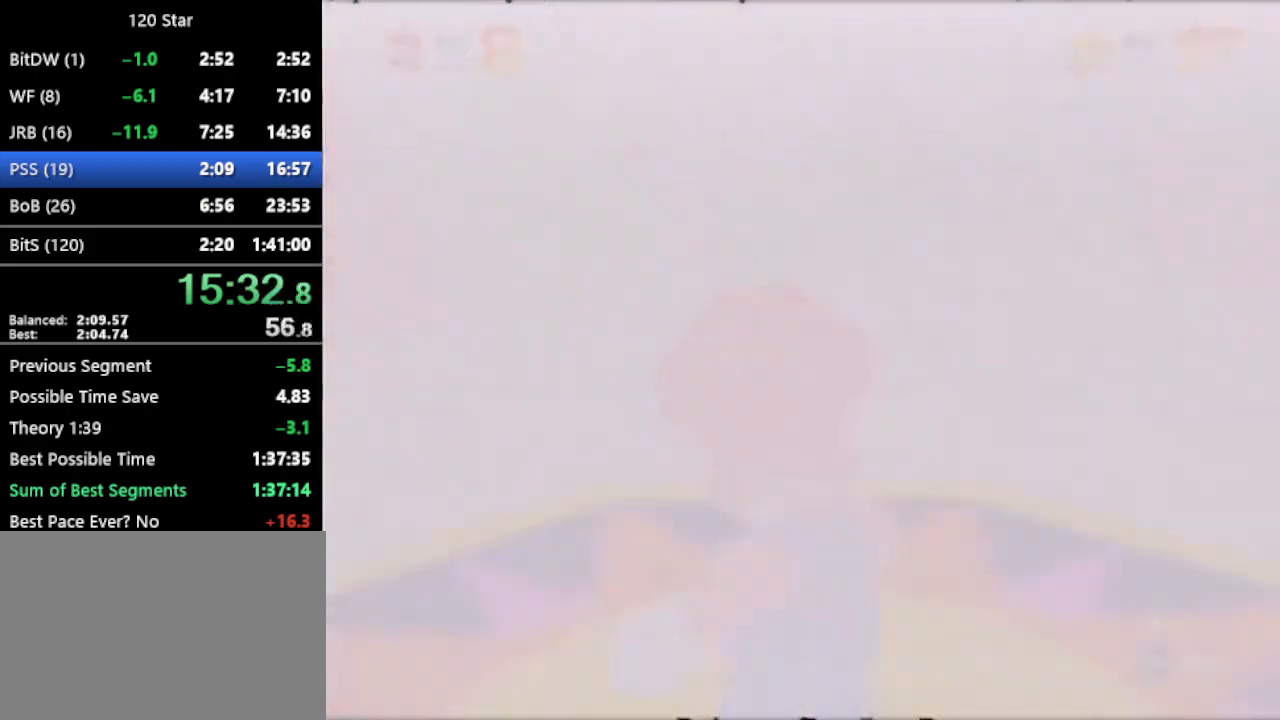
{"buttons": [], "left_stick": "up-right", "events": []}